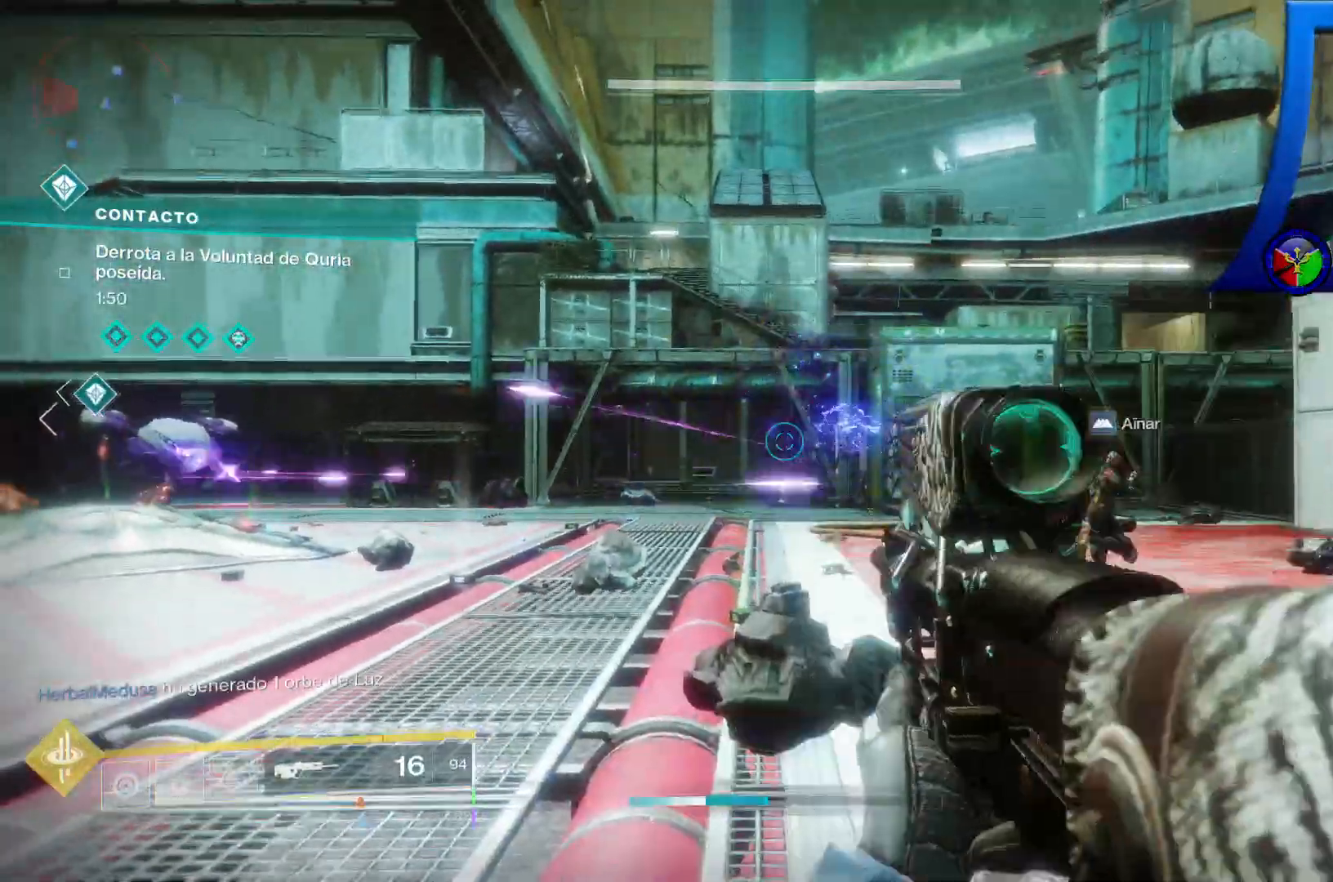
Gameplay with a controller (Xbox layout); each line is a JSON object with the inputs held at the frame after it. "events" lists button and stick changes between this image and that frame as [ms after this image, input, new state], when the widget could be followed in between. Not read: HOME L2 L3 SELECT START.
{"buttons": [], "left_stick": "up", "right_stick": "left"}
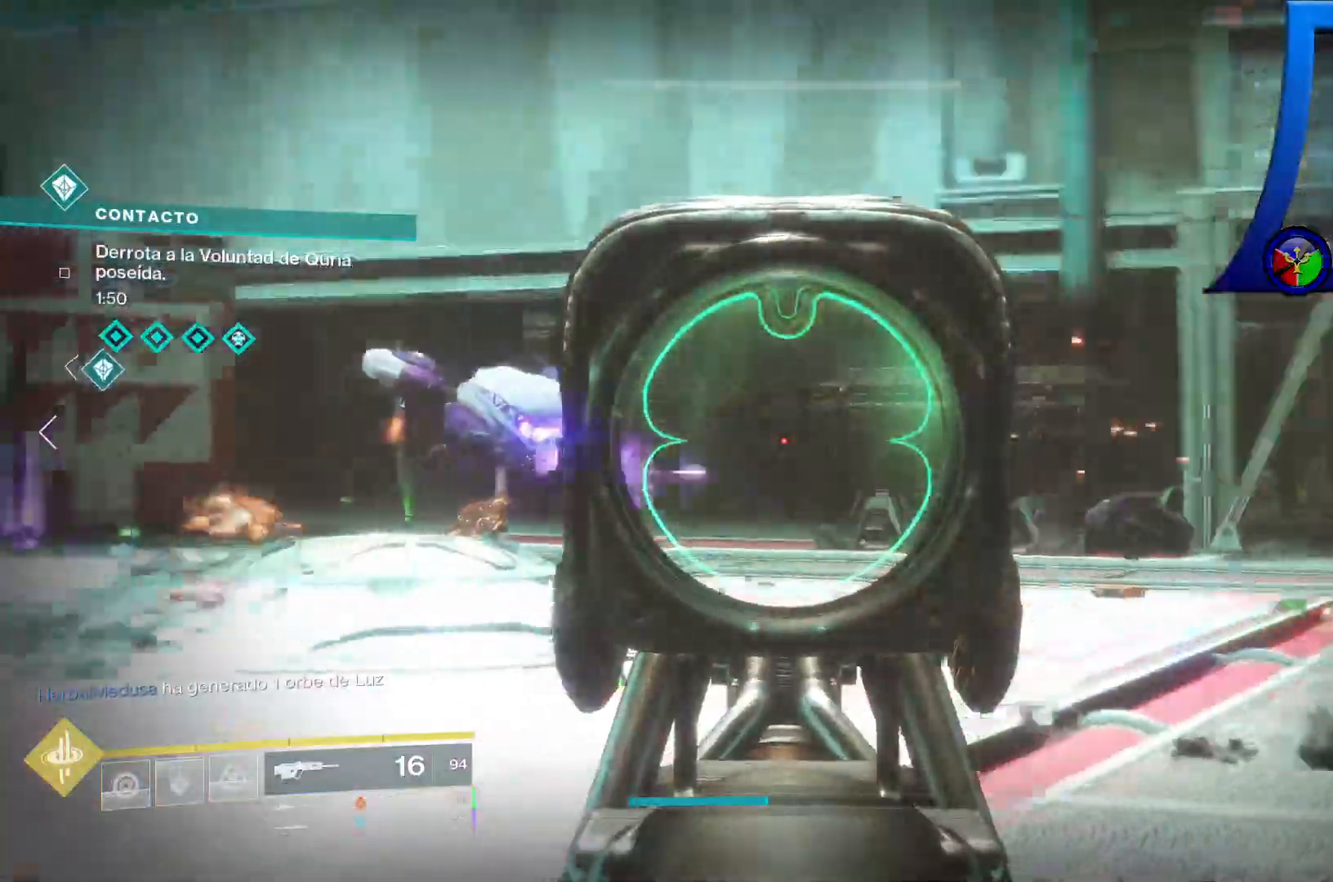
{"buttons": ["Y"], "left_stick": "center", "right_stick": "center", "events": [[117, "right_stick", "center"], [383, "left_stick", "center"], [450, "Y", "down"]]}
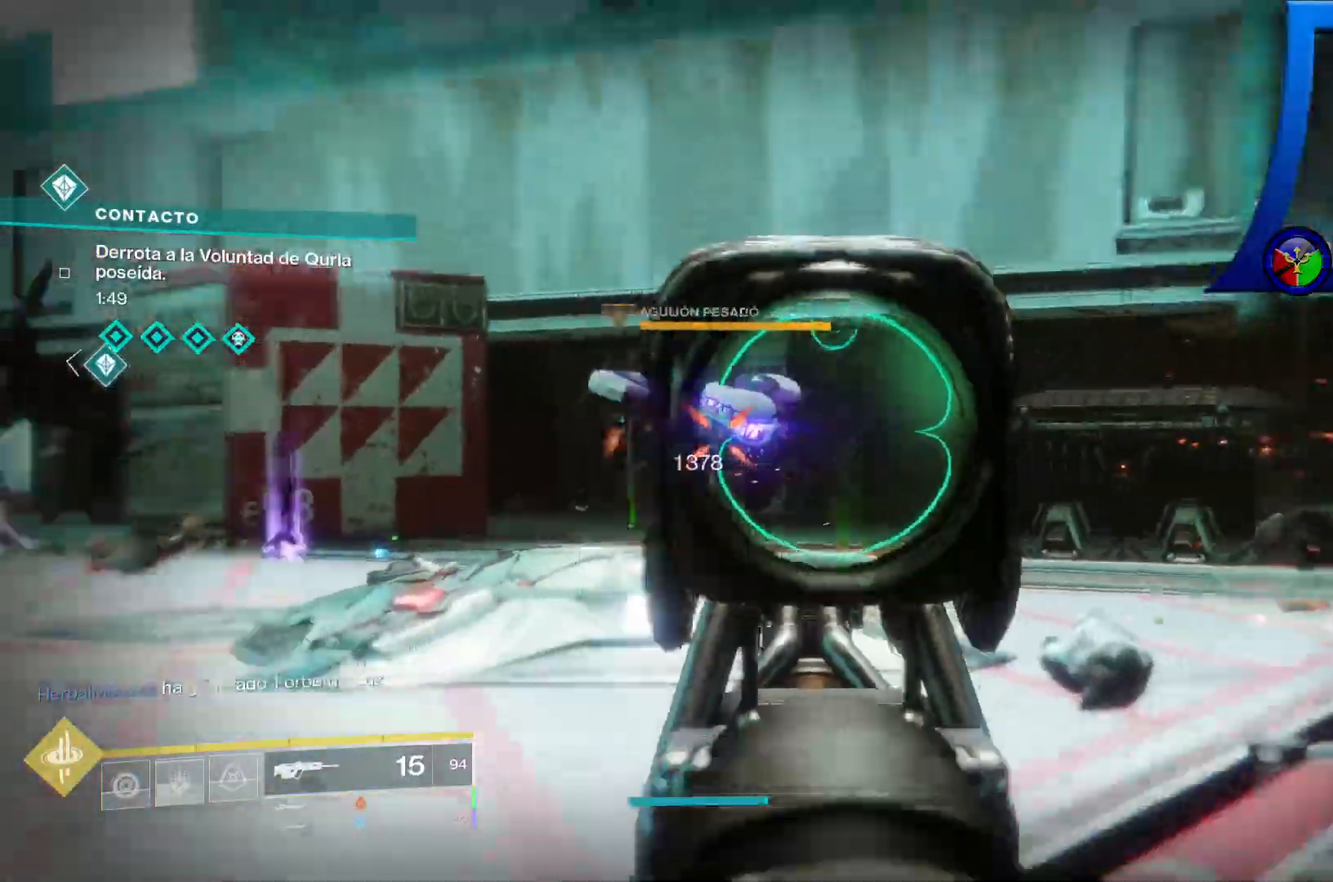
{"buttons": [], "left_stick": "center", "right_stick": "center", "events": [[33, "Y", "up"], [267, "right_stick", "up-left"], [383, "right_stick", "center"]]}
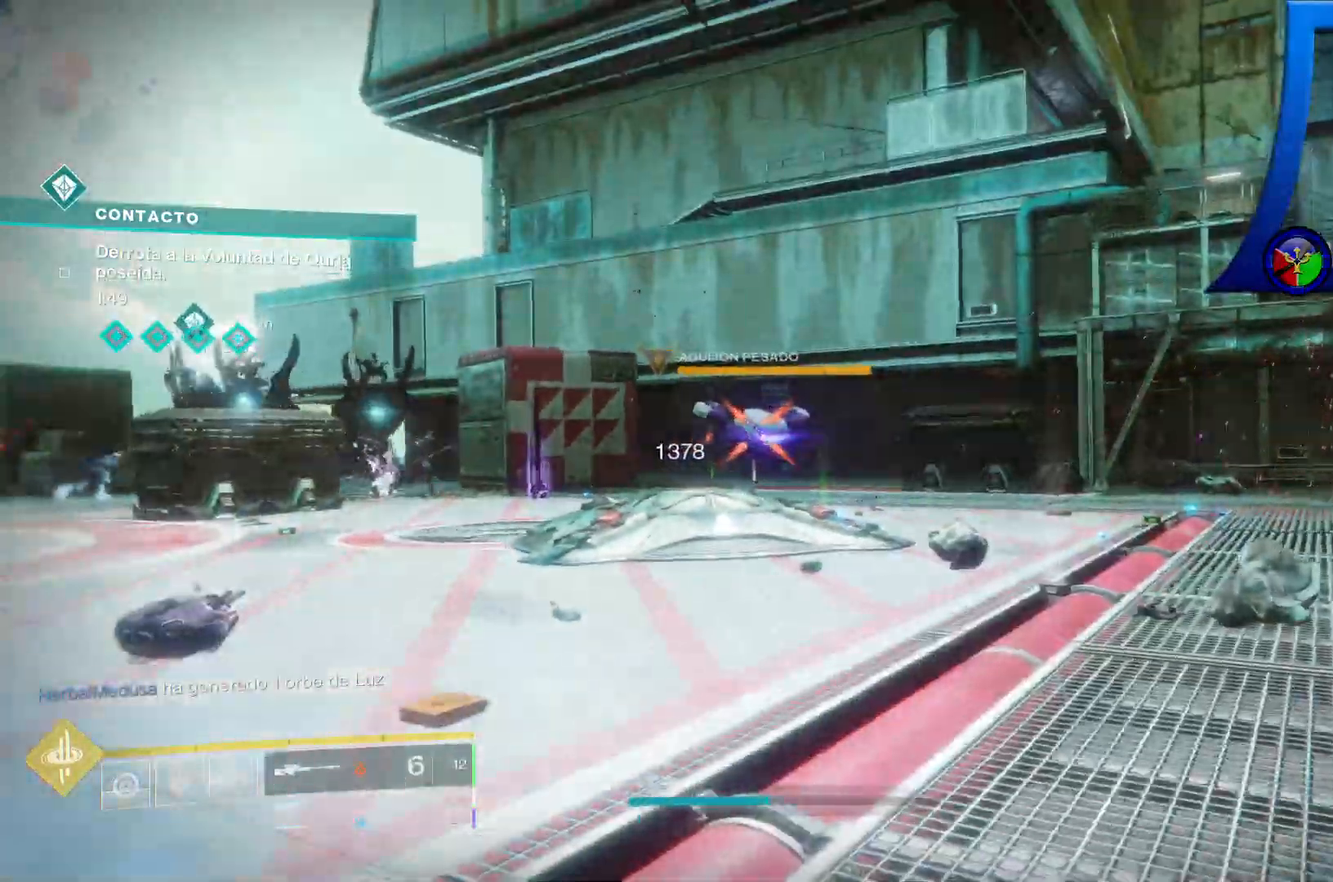
{"buttons": [], "left_stick": "center", "right_stick": "left", "events": [[183, "right_stick", "down-left"], [367, "right_stick", "left"]]}
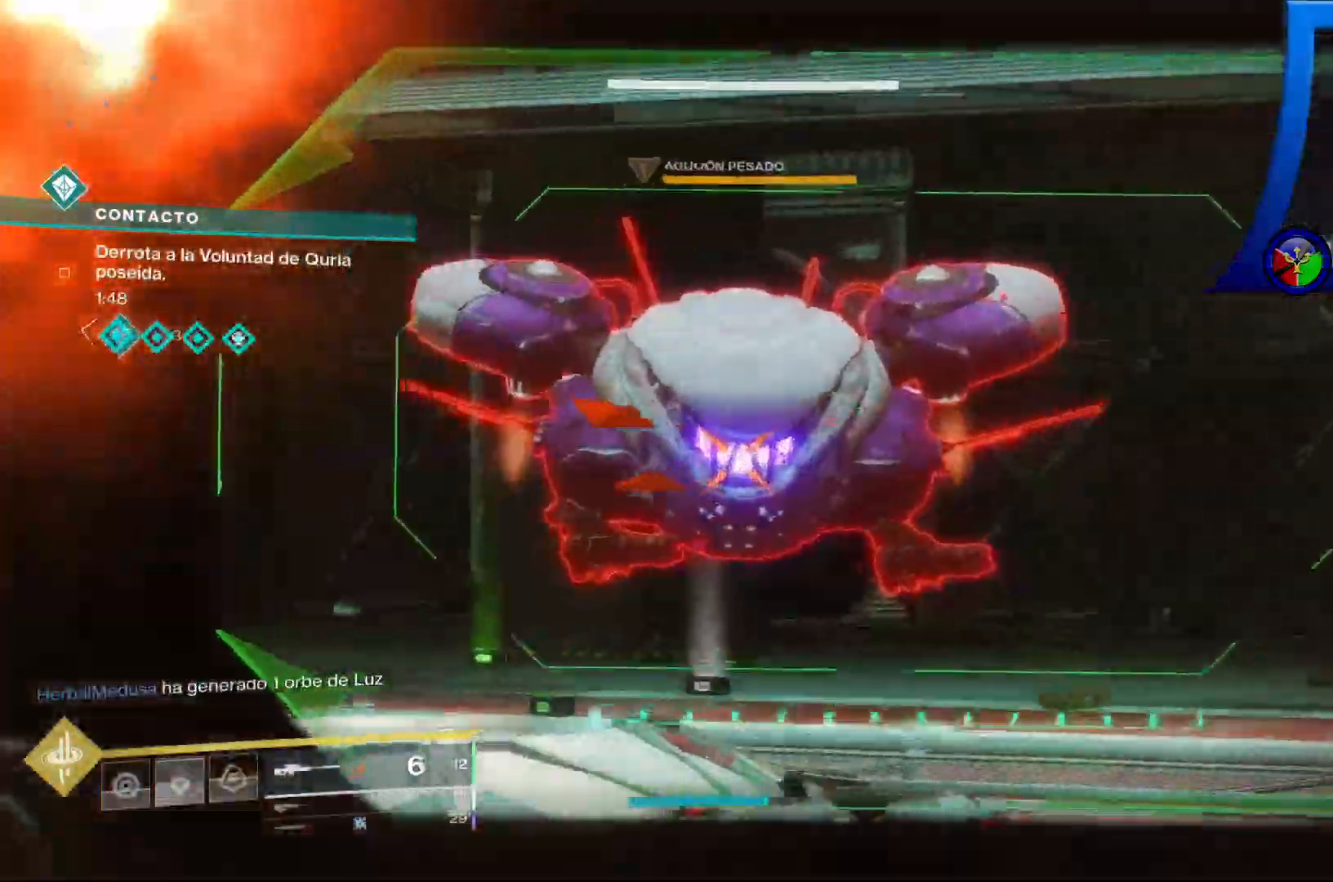
{"buttons": [], "left_stick": "down", "right_stick": "down-left", "events": [[83, "right_stick", "center"], [100, "R2", "down"], [150, "left_stick", "down"], [200, "R2", "up"], [317, "right_stick", "down"], [500, "right_stick", "down-left"]]}
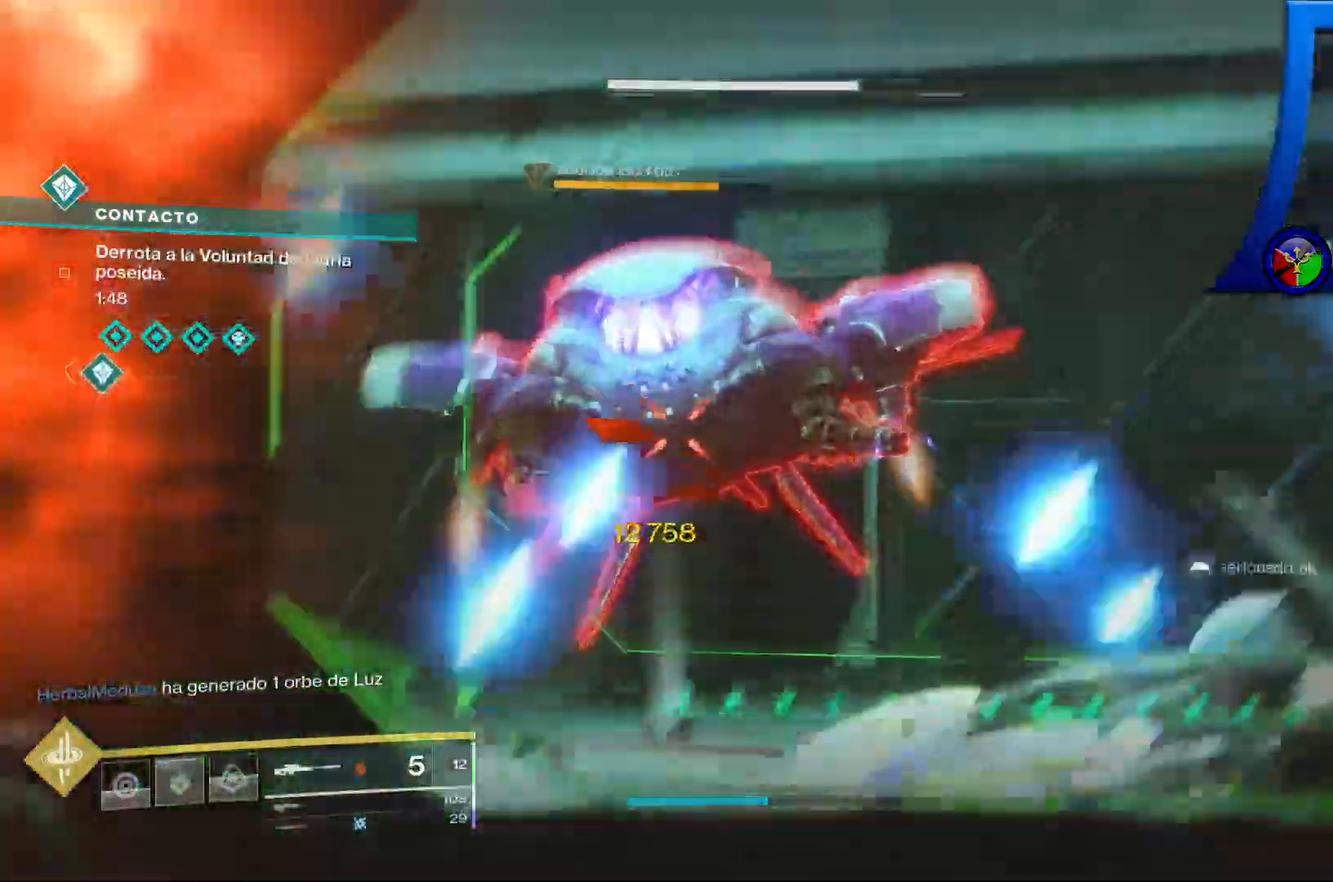
{"buttons": [], "left_stick": "down", "right_stick": "up", "events": [[167, "right_stick", "center"], [433, "right_stick", "up"]]}
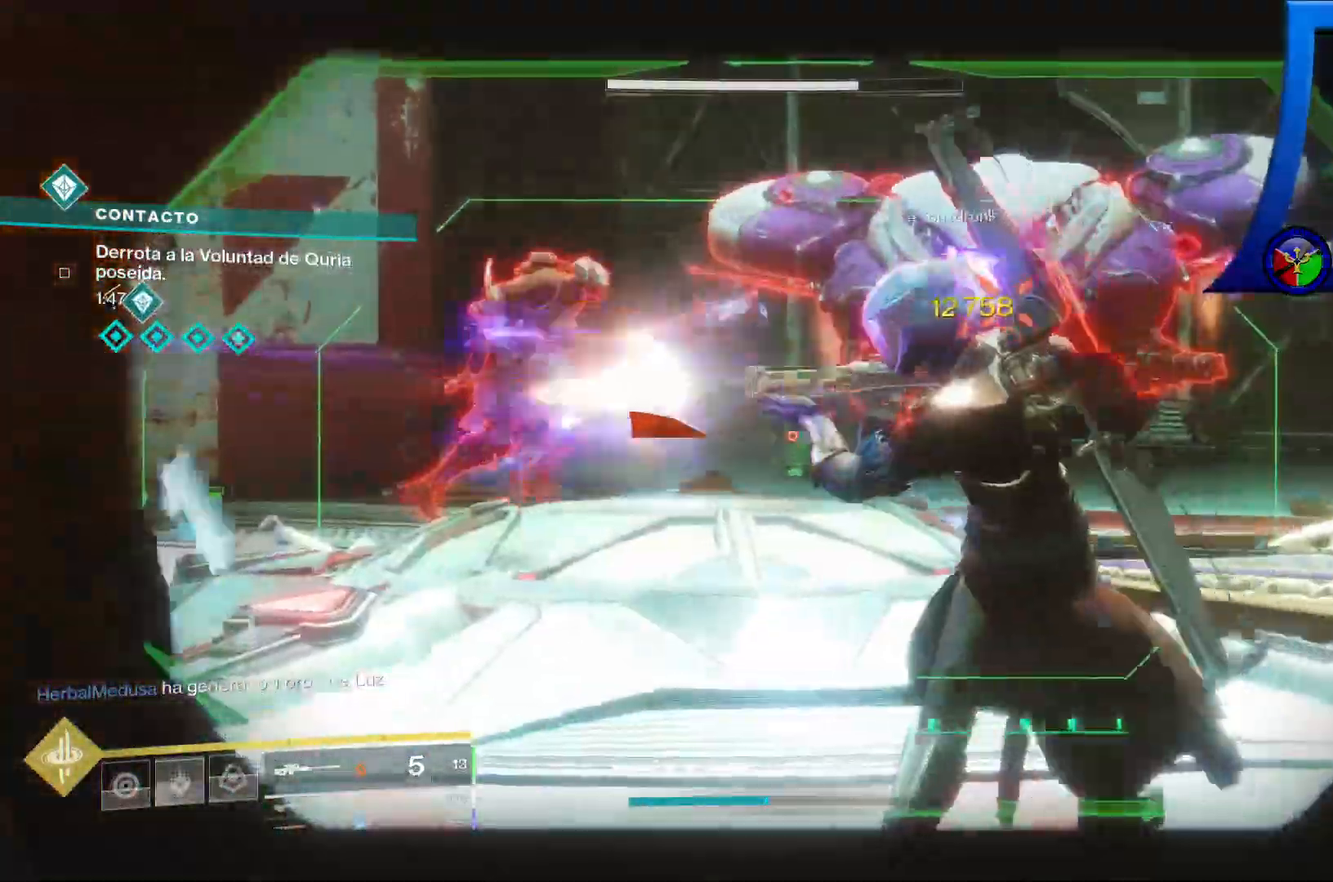
{"buttons": [], "left_stick": "down", "right_stick": "center", "events": [[117, "right_stick", "down-right"], [217, "right_stick", "center"]]}
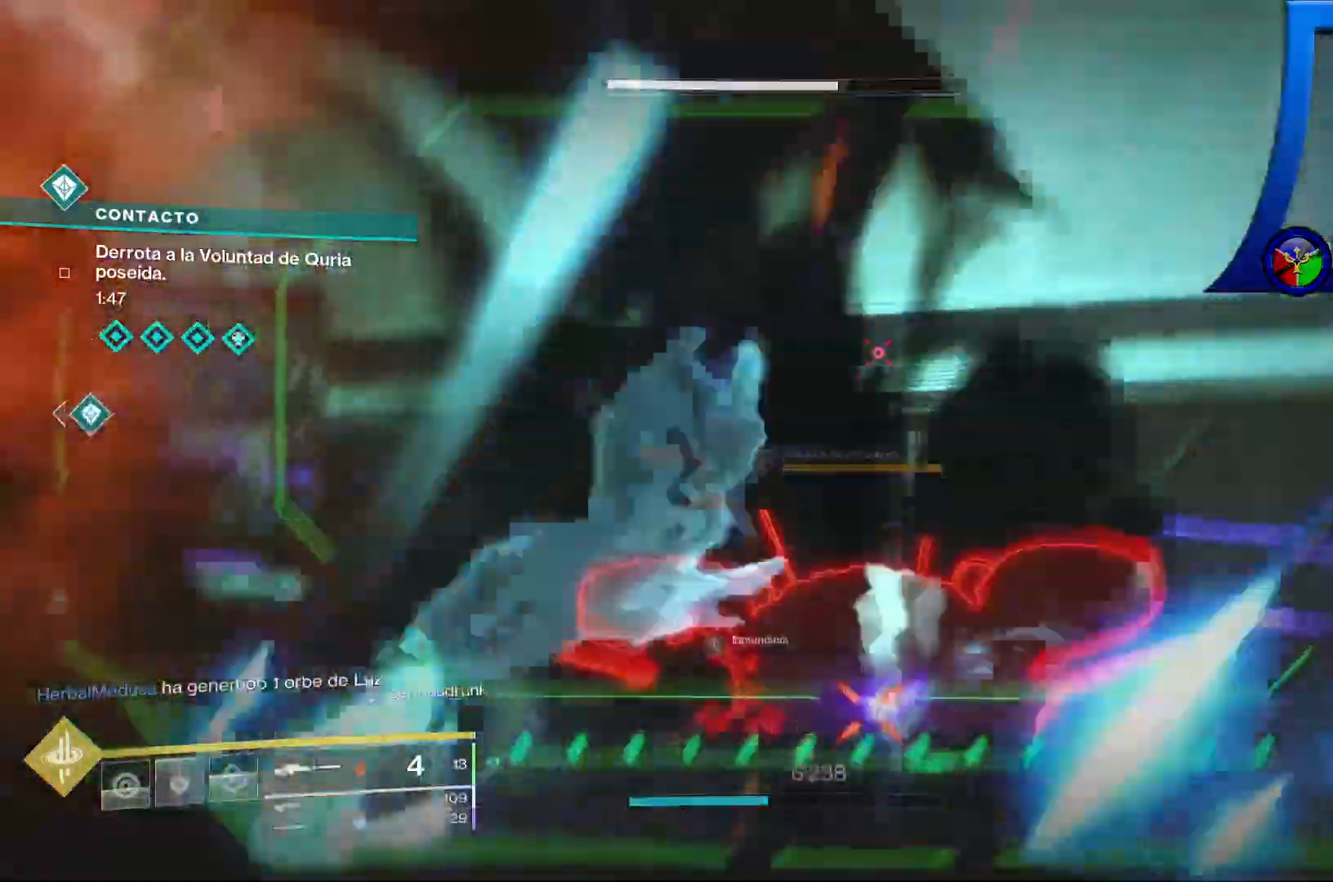
{"buttons": [], "left_stick": "down", "right_stick": "center", "events": [[150, "right_stick", "down"], [433, "right_stick", "center"]]}